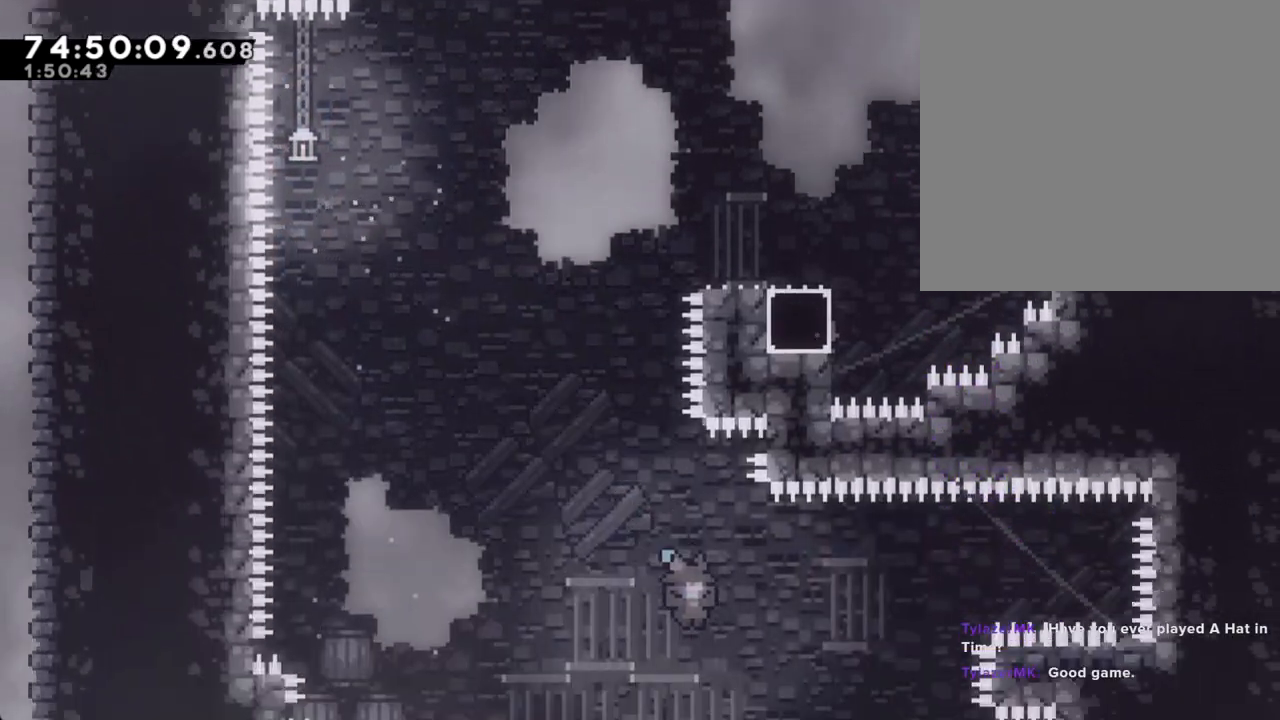
Gameplay with a controller (Nintendo layout); each line is a JSON object with the inputs held at the frame after it. "events" lists button and stick changes between this image and that frame as [ms after this image, input, new state], when the widget could be followed in between. Not read: L1 L3 R1 R3.
{"buttons": [], "left_stick": "center", "right_stick": "center", "events": [[100, "A", "up"], [201, "A", "down"], [201, "left_stick", "center"], [301, "A", "up"], [385, "A", "down"], [486, "A", "up"]]}
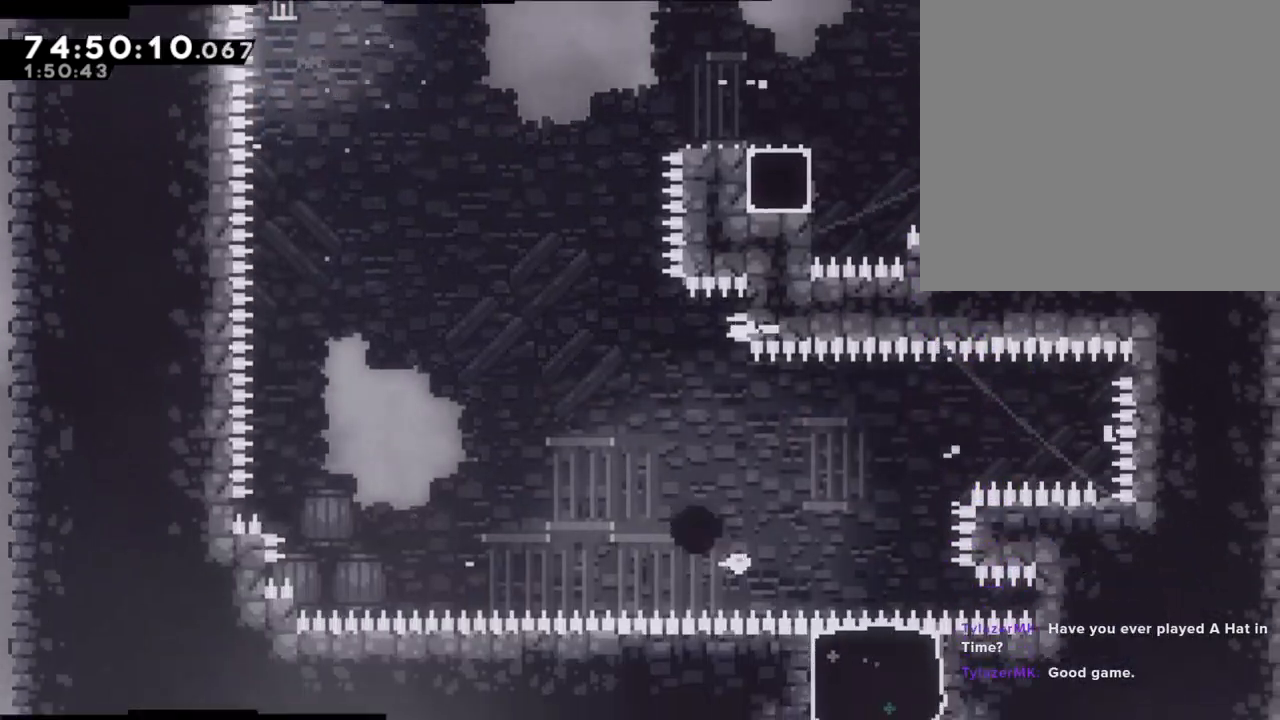
{"buttons": [], "left_stick": "center", "right_stick": "center", "events": [[67, "A", "down"], [185, "A", "up"]]}
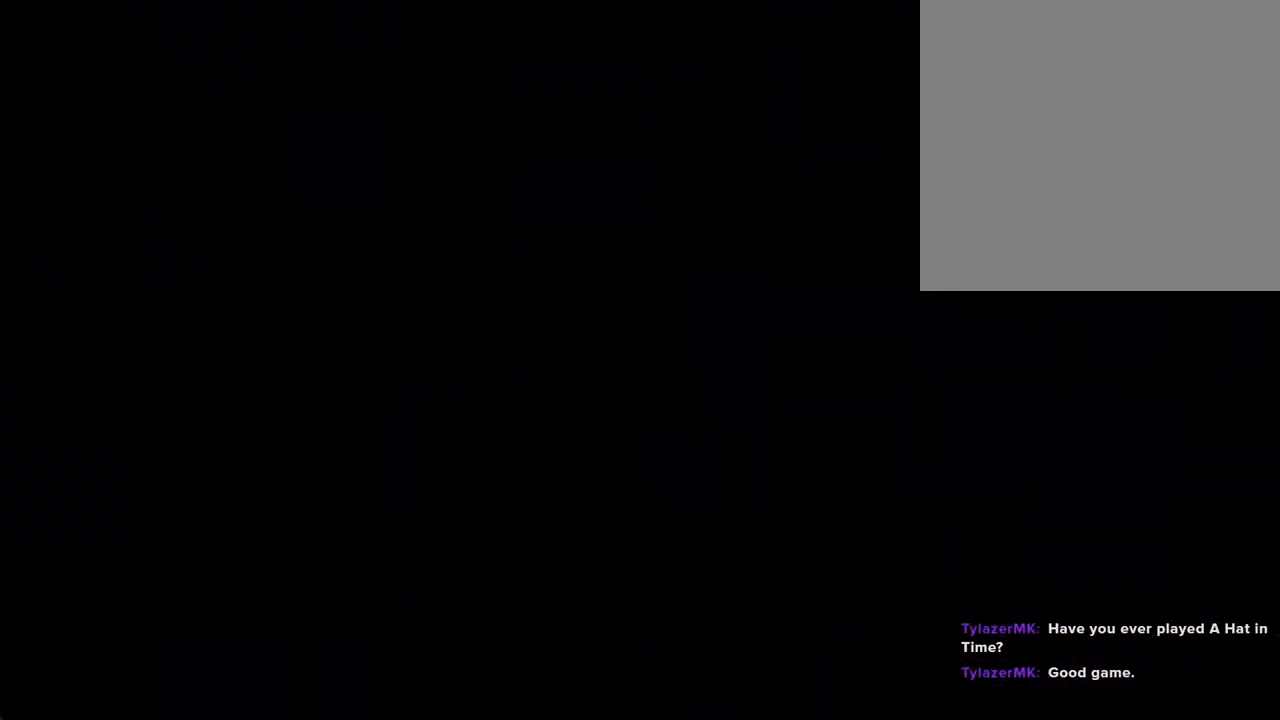
{"buttons": ["A"], "left_stick": "center", "right_stick": "center", "events": [[486, "A", "down"]]}
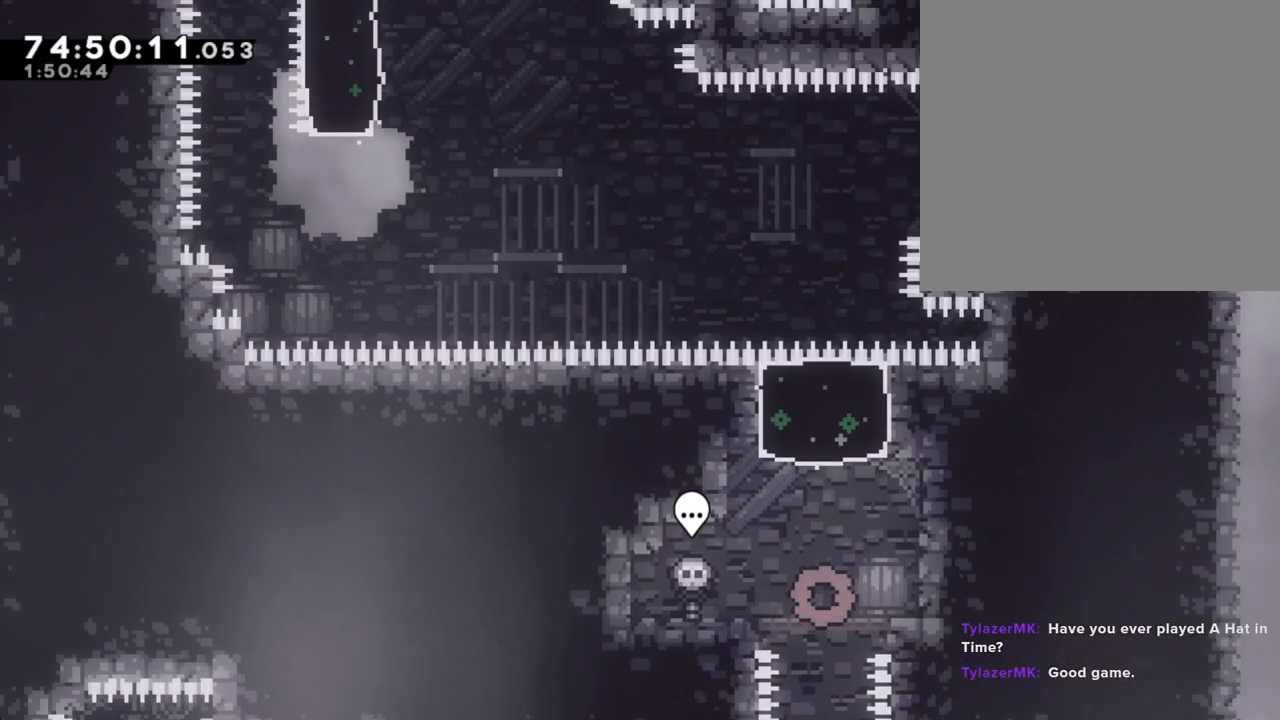
{"buttons": [], "left_stick": "center", "right_stick": "center", "events": [[67, "left_stick", "up"], [151, "A", "up"], [201, "X", "down"], [402, "X", "up"], [503, "left_stick", "center"]]}
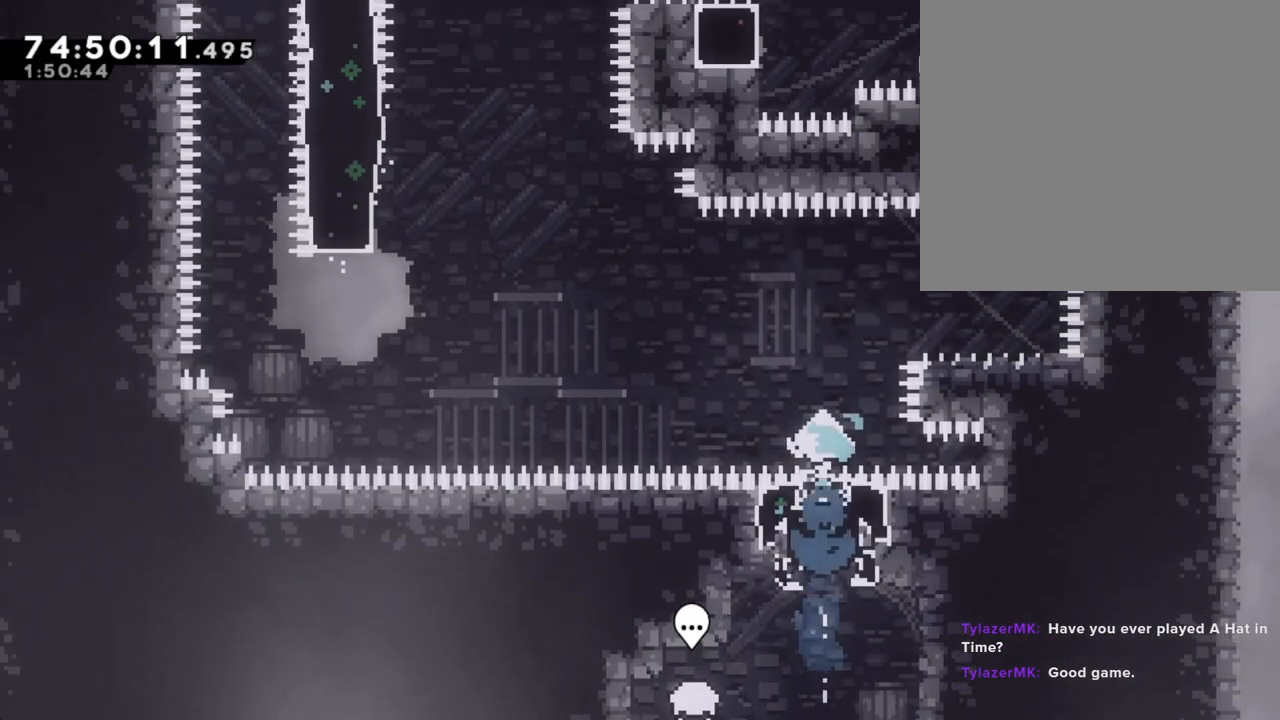
{"buttons": [], "left_stick": "left", "right_stick": "center", "events": [[351, "left_stick", "right"], [368, "X", "down"], [502, "X", "up"], [502, "left_stick", "left"]]}
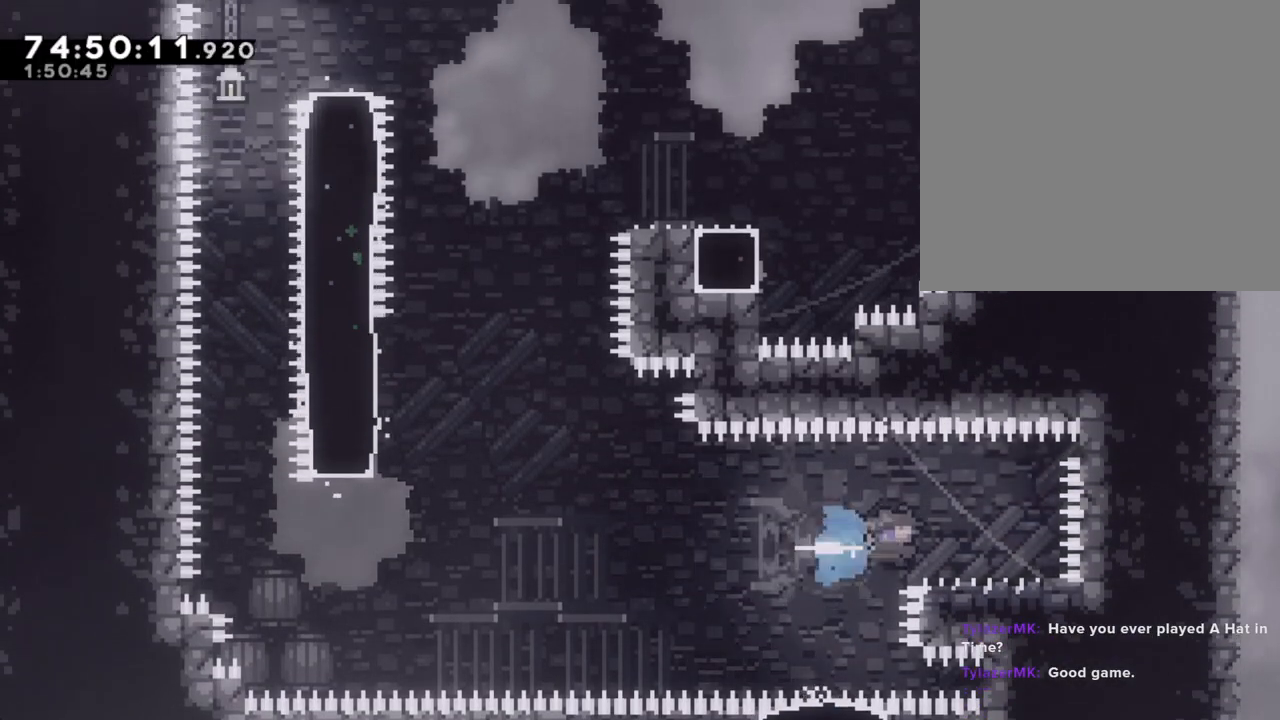
{"buttons": ["A"], "left_stick": "left", "right_stick": "center", "events": [[50, "A", "down"]]}
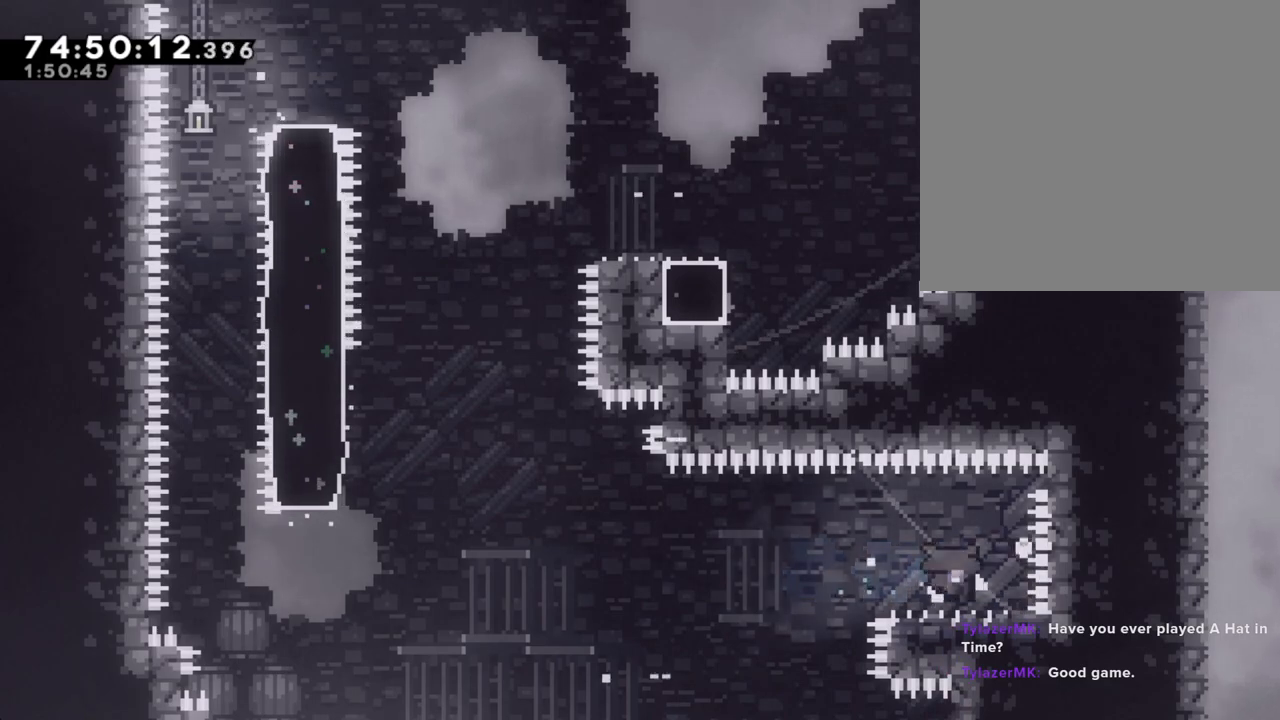
{"buttons": [], "left_stick": "center", "right_stick": "center", "events": [[17, "A", "up"], [84, "left_stick", "center"], [100, "A", "down"], [234, "A", "up"], [318, "A", "down"], [435, "A", "up"]]}
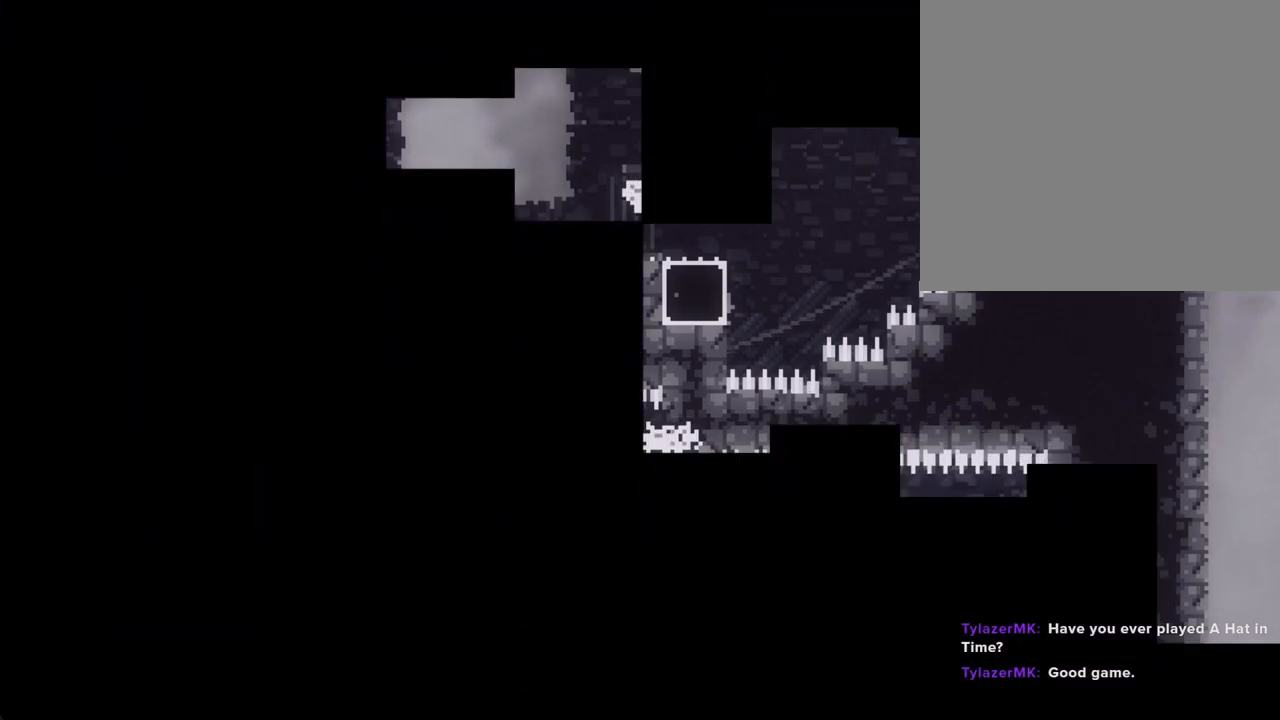
{"buttons": [], "left_stick": "center", "right_stick": "center", "events": []}
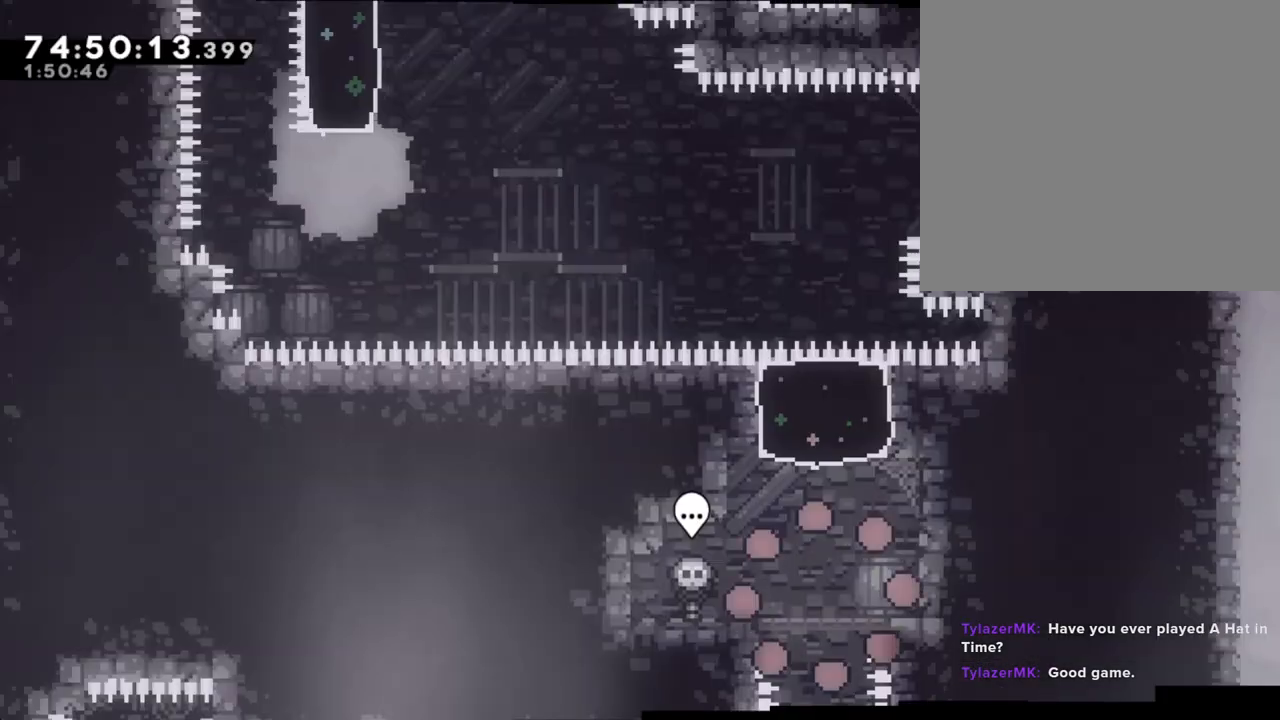
{"buttons": [], "left_stick": "up", "right_stick": "center", "events": [[268, "A", "down"], [385, "left_stick", "up"], [436, "A", "up"]]}
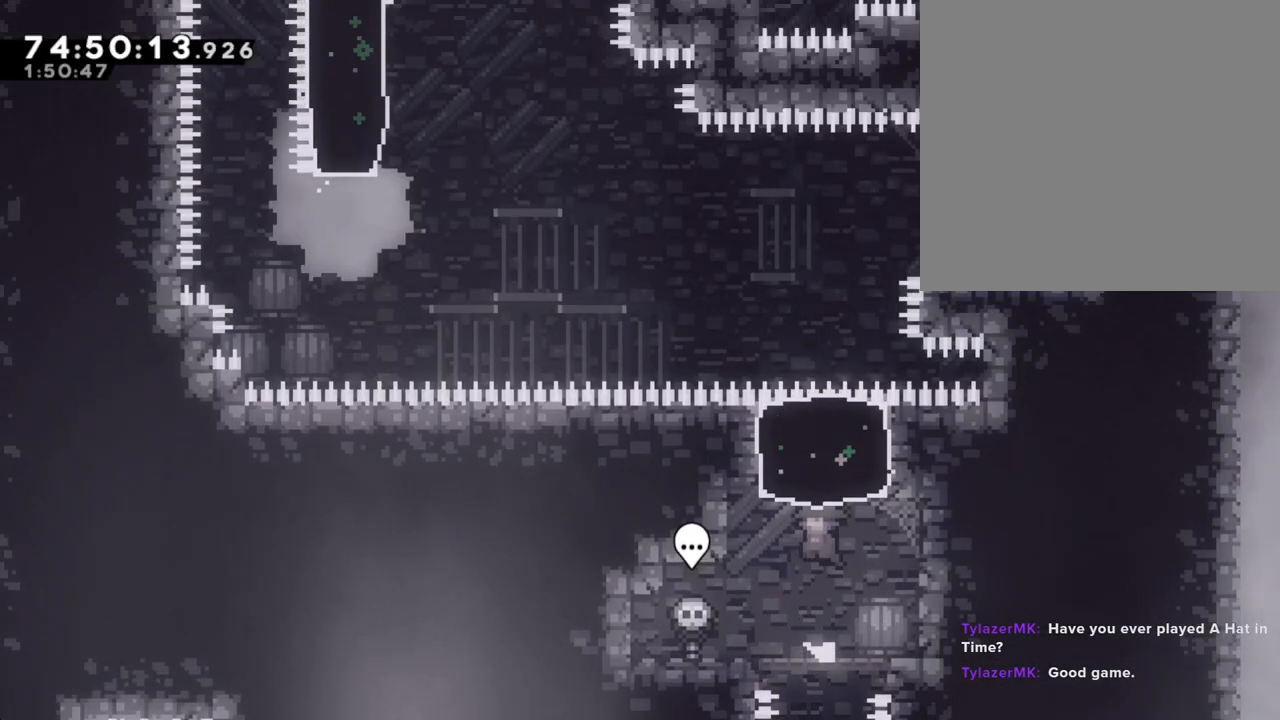
{"buttons": [], "left_stick": "center", "right_stick": "center", "events": [[17, "X", "down"], [201, "X", "up"], [268, "left_stick", "center"]]}
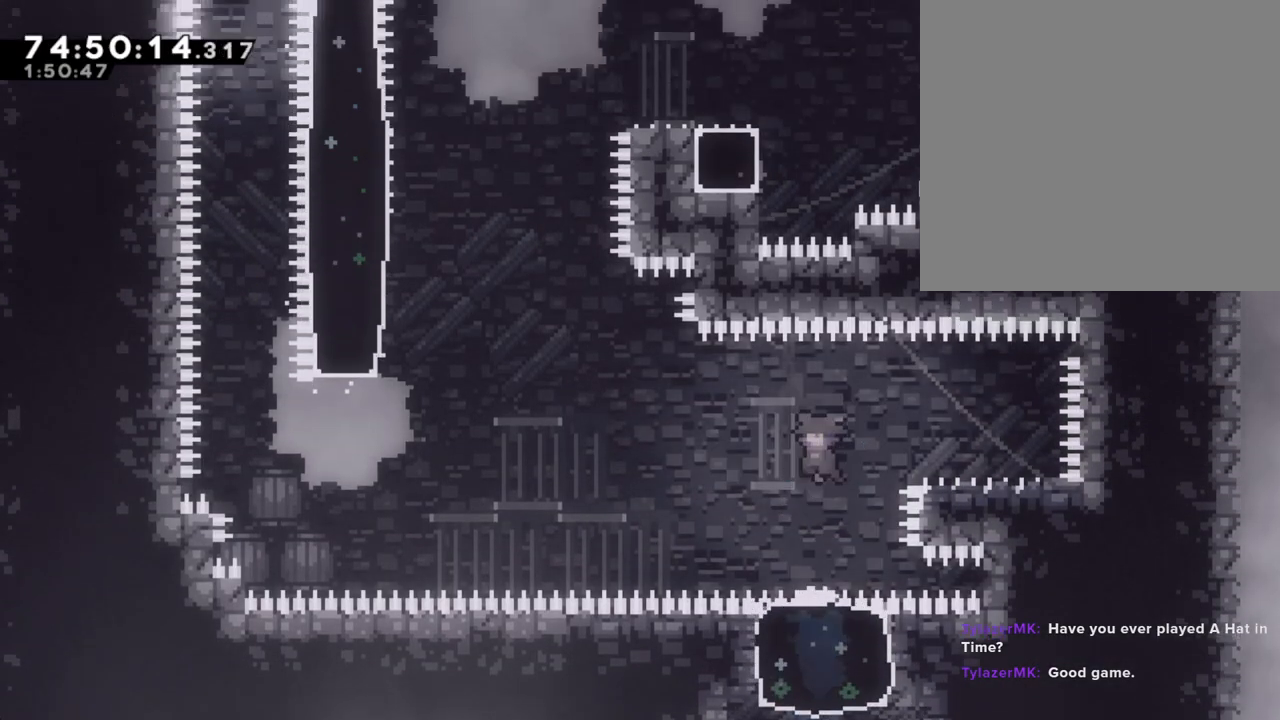
{"buttons": ["A"], "left_stick": "left", "right_stick": "center", "events": [[235, "left_stick", "right"], [269, "X", "down"], [386, "X", "up"], [419, "left_stick", "left"], [470, "A", "down"]]}
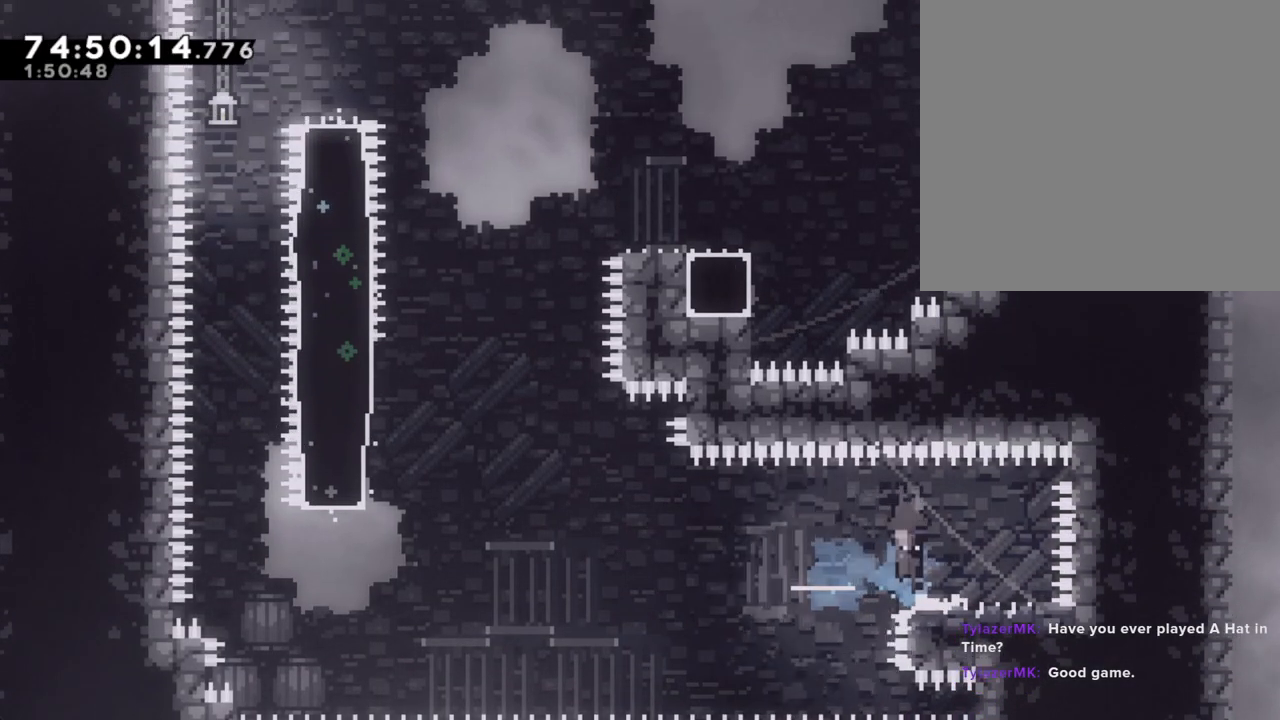
{"buttons": [], "left_stick": "up-left", "right_stick": "center", "events": [[436, "left_stick", "up-left"], [469, "A", "up"]]}
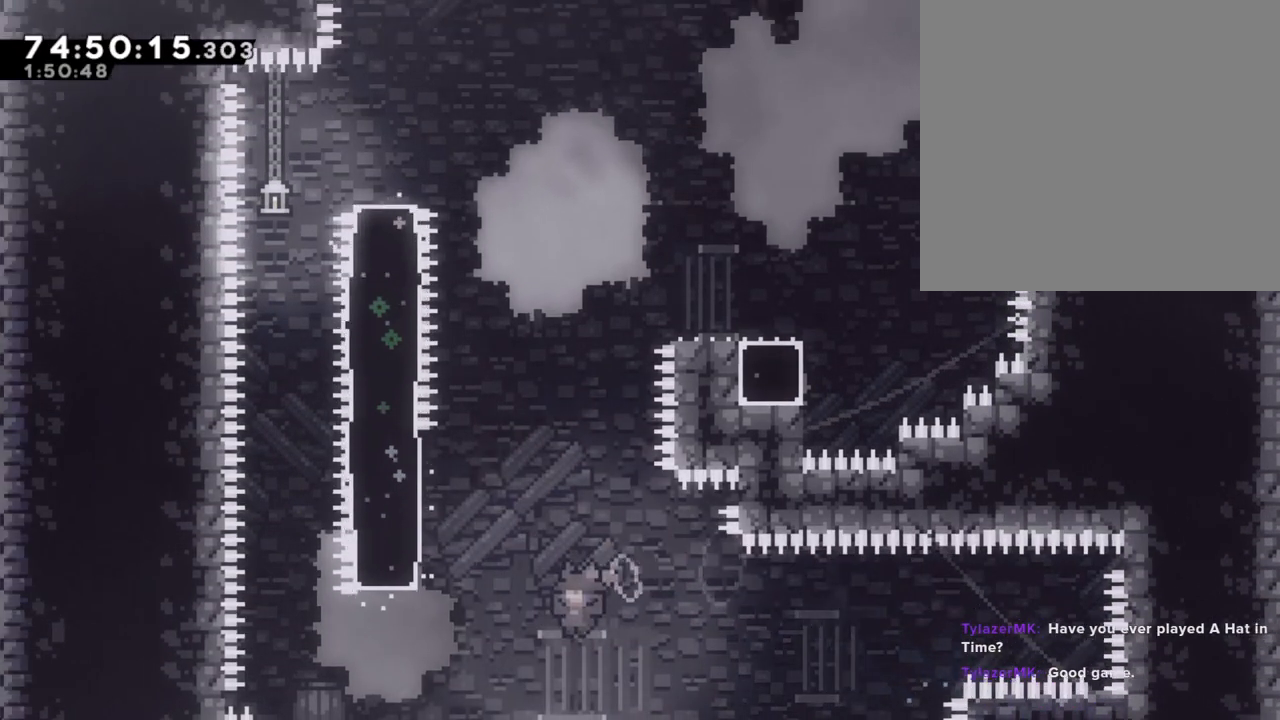
{"buttons": [], "left_stick": "up", "right_stick": "center", "events": [[33, "X", "down"], [402, "X", "up"], [469, "left_stick", "up"]]}
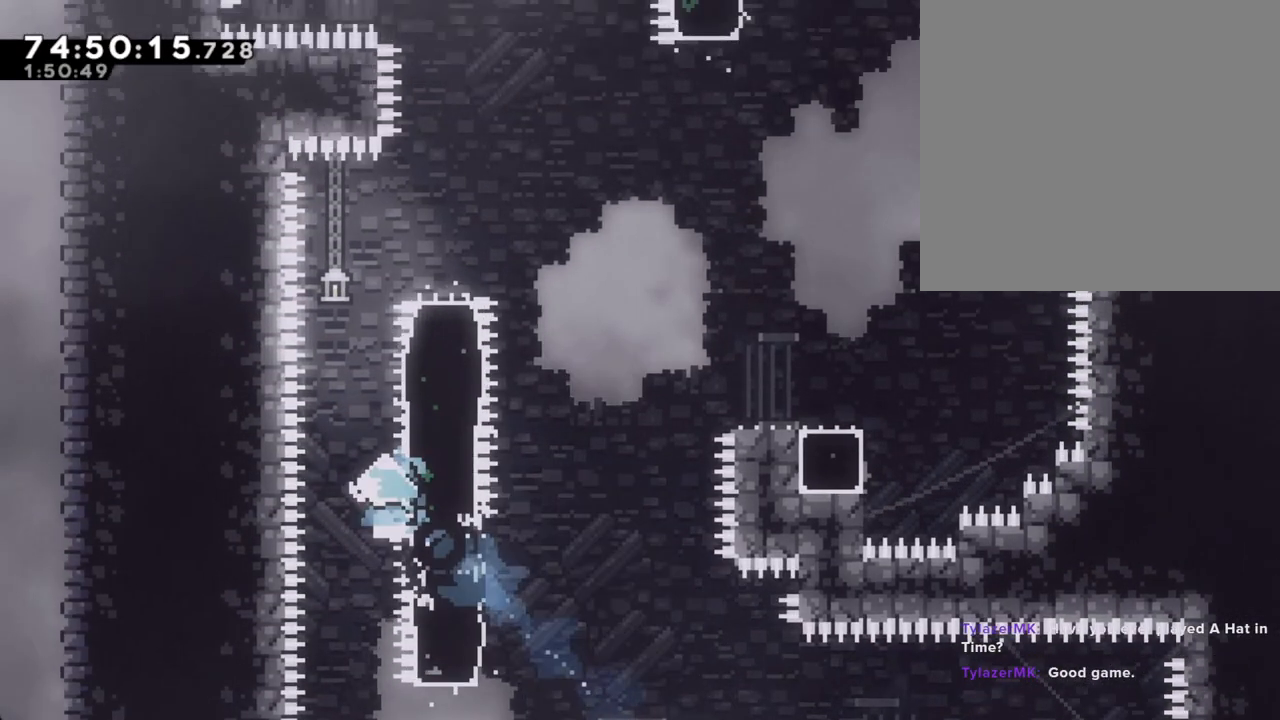
{"buttons": [], "left_stick": "right", "right_stick": "center", "events": [[67, "X", "down"], [252, "left_stick", "up-right"], [319, "X", "up"], [419, "left_stick", "right"]]}
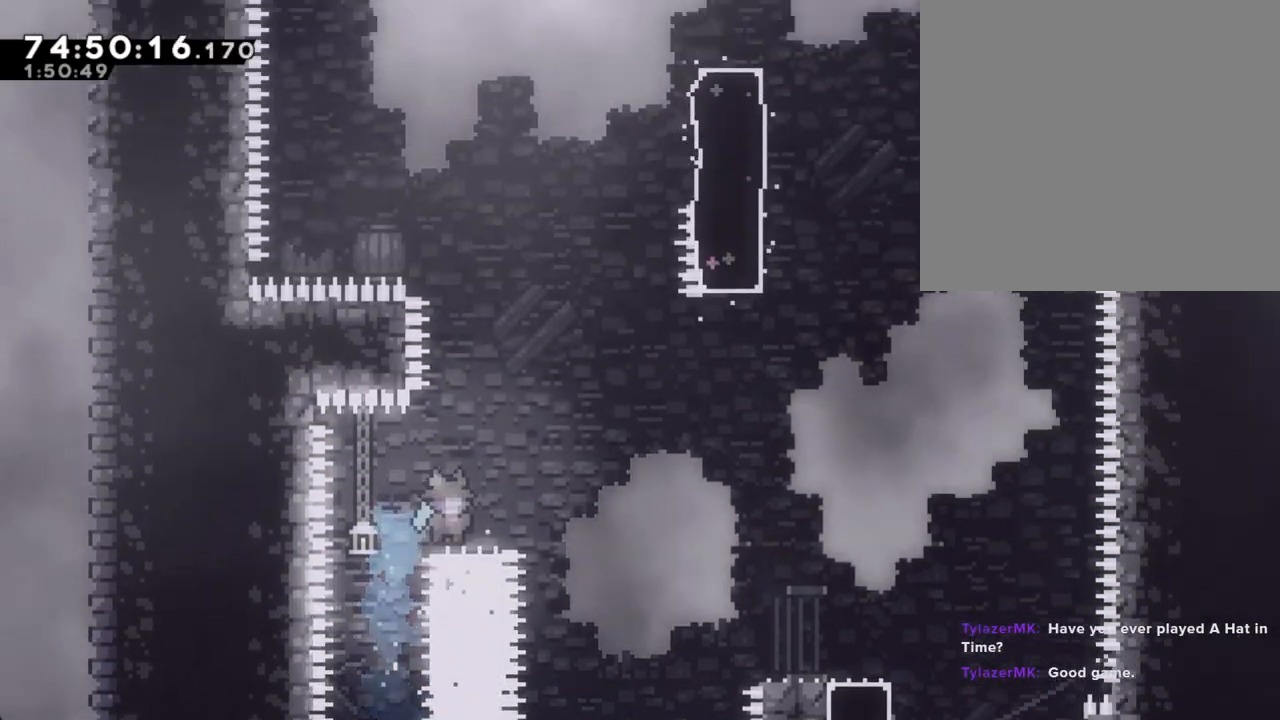
{"buttons": ["A"], "left_stick": "right", "right_stick": "center", "events": [[100, "A", "down"]]}
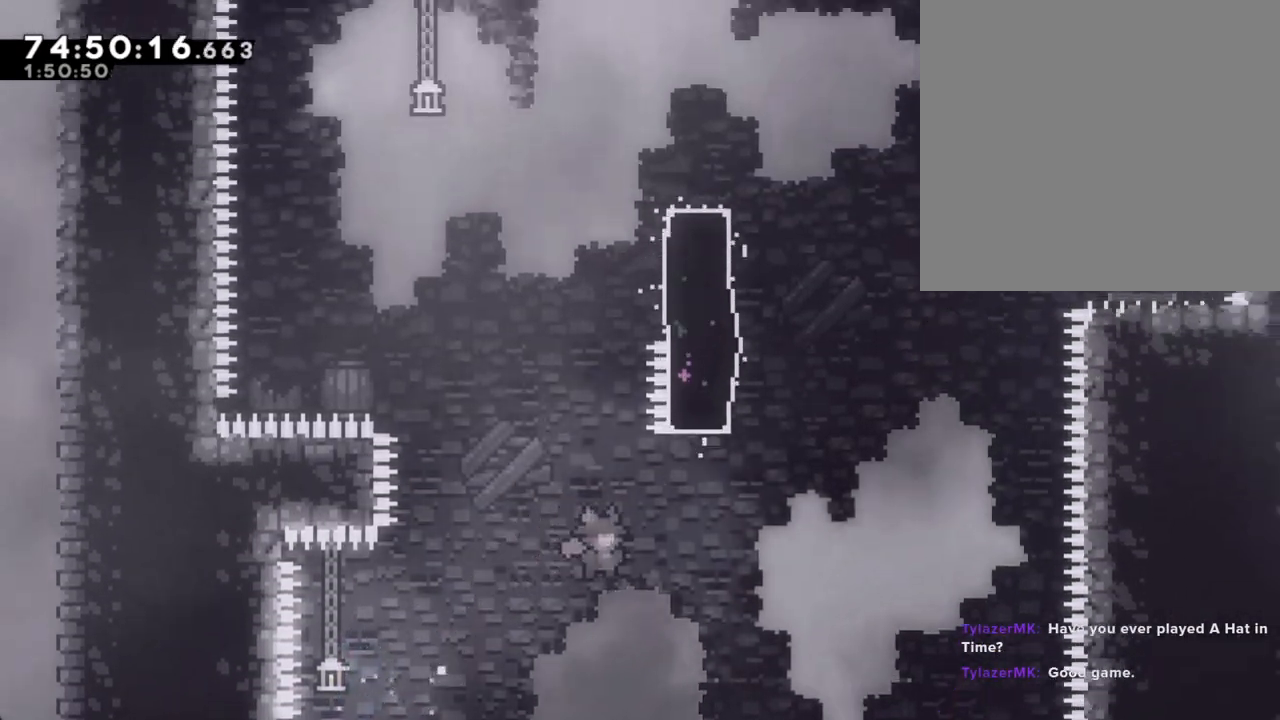
{"buttons": [], "left_stick": "right", "right_stick": "center", "events": [[486, "A", "up"]]}
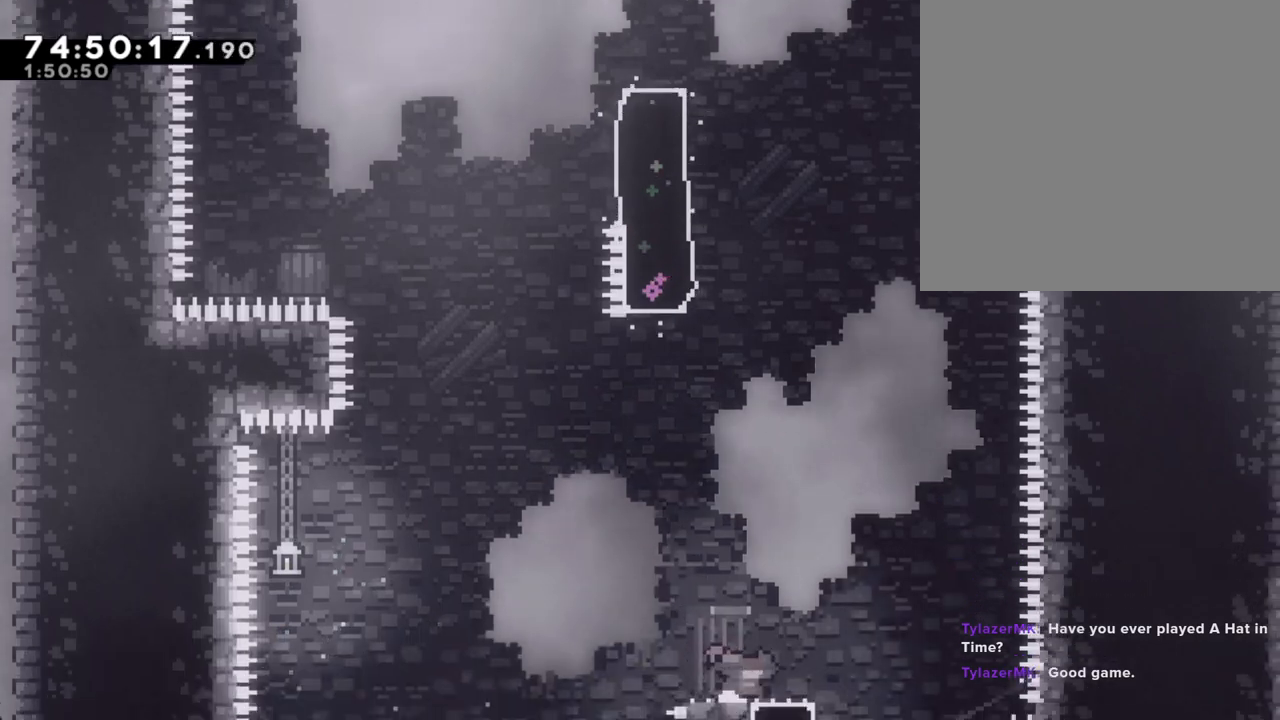
{"buttons": [], "left_stick": "center", "right_stick": "center", "events": [[17, "left_stick", "center"], [84, "A", "down"], [118, "left_stick", "right"], [403, "A", "up"], [419, "left_stick", "center"]]}
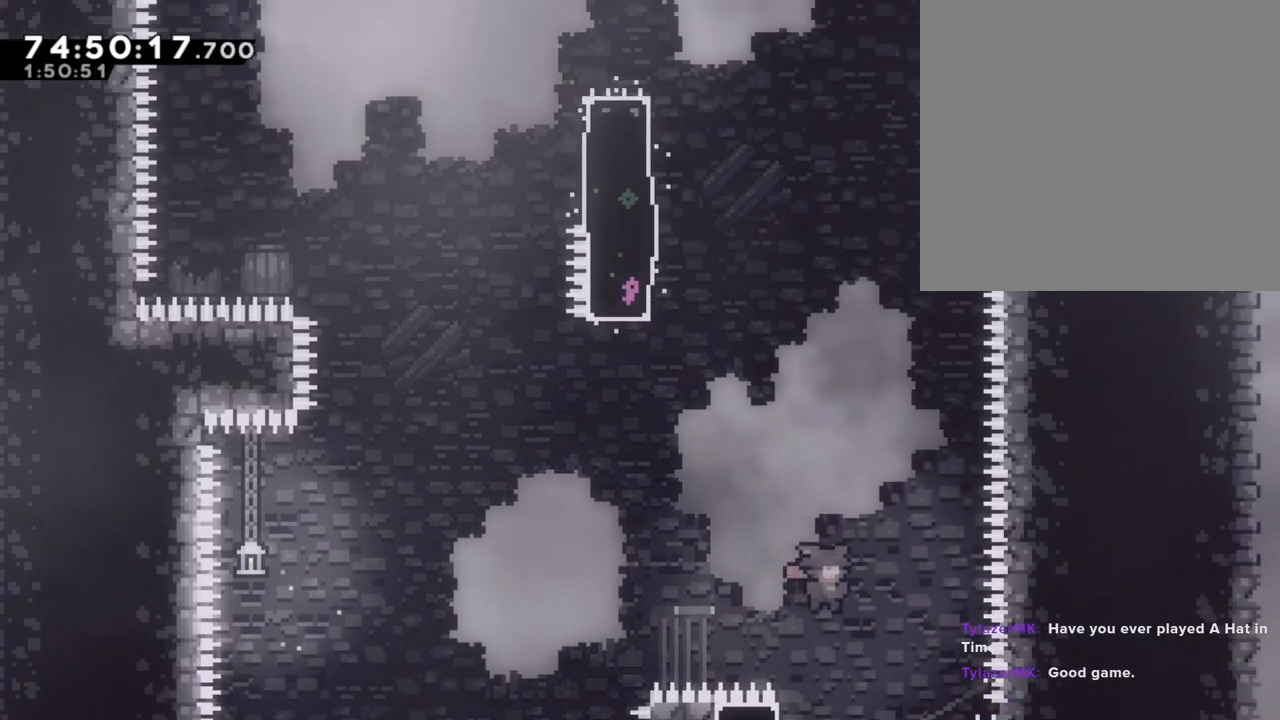
{"buttons": ["R2"], "left_stick": "up", "right_stick": "center", "events": [[201, "R2", "down"], [201, "left_stick", "up-left"], [385, "left_stick", "up"]]}
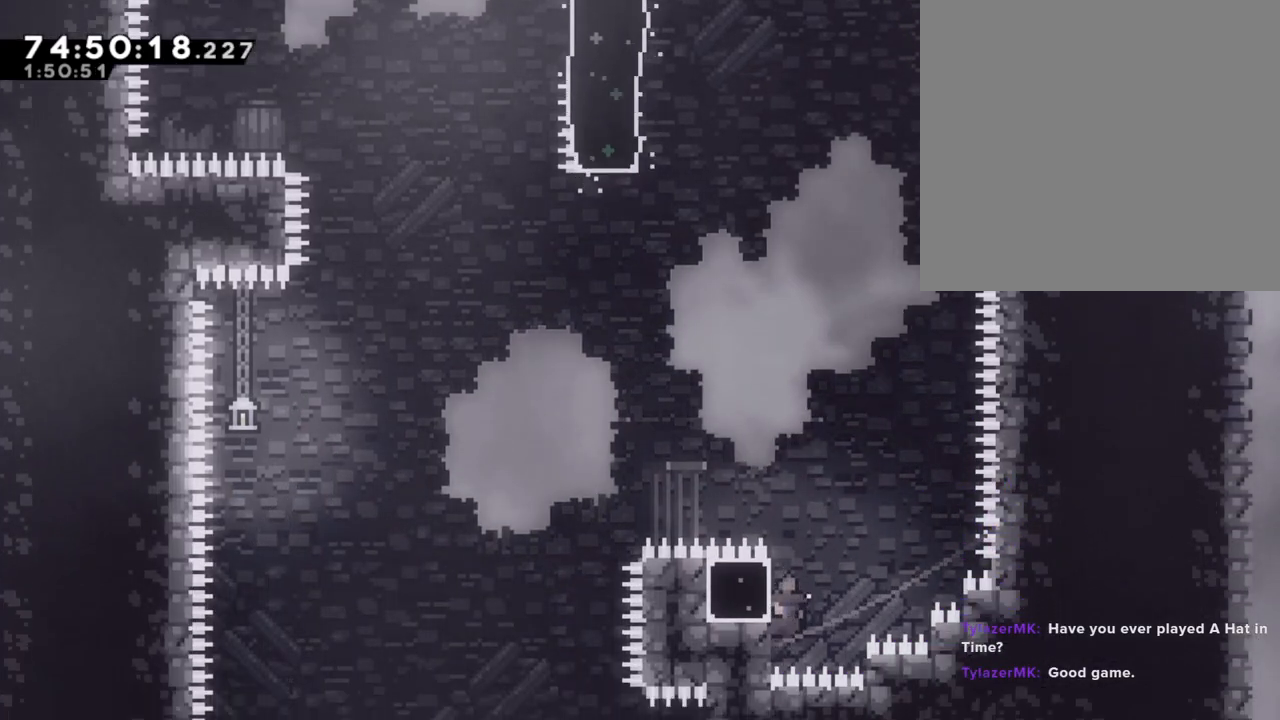
{"buttons": ["X", "R2"], "left_stick": "up-left", "right_stick": "center", "events": [[419, "left_stick", "up-left"], [435, "X", "down"]]}
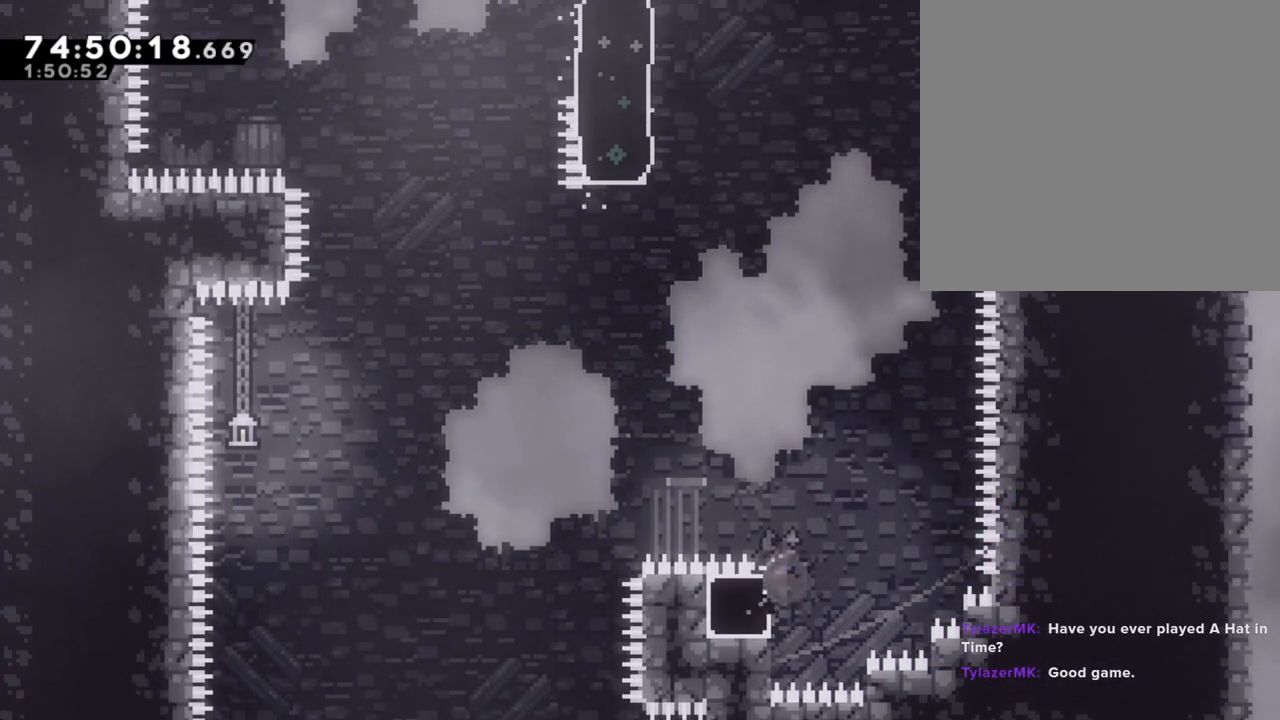
{"buttons": ["X", "R2"], "left_stick": "up", "right_stick": "center", "events": [[34, "X", "up"], [34, "left_stick", "up"], [118, "A", "down"], [386, "A", "up"], [419, "X", "down"]]}
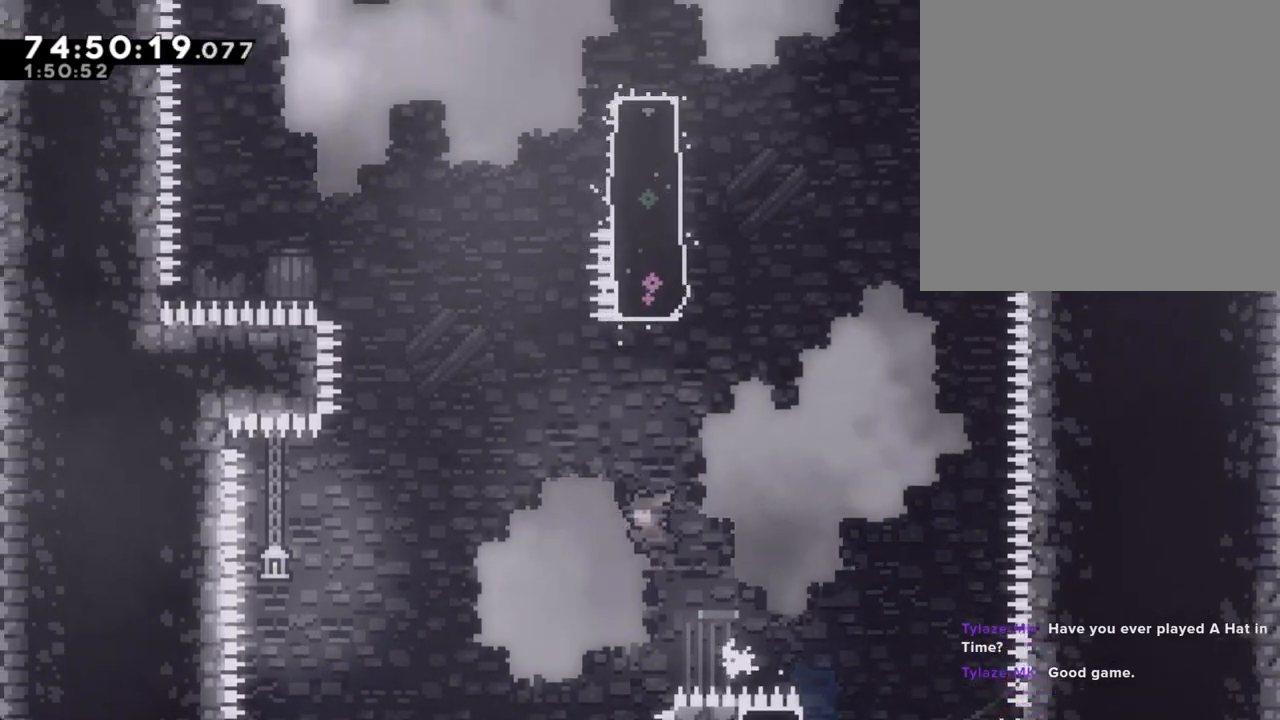
{"buttons": ["R2"], "left_stick": "up", "right_stick": "center", "events": [[201, "X", "up"]]}
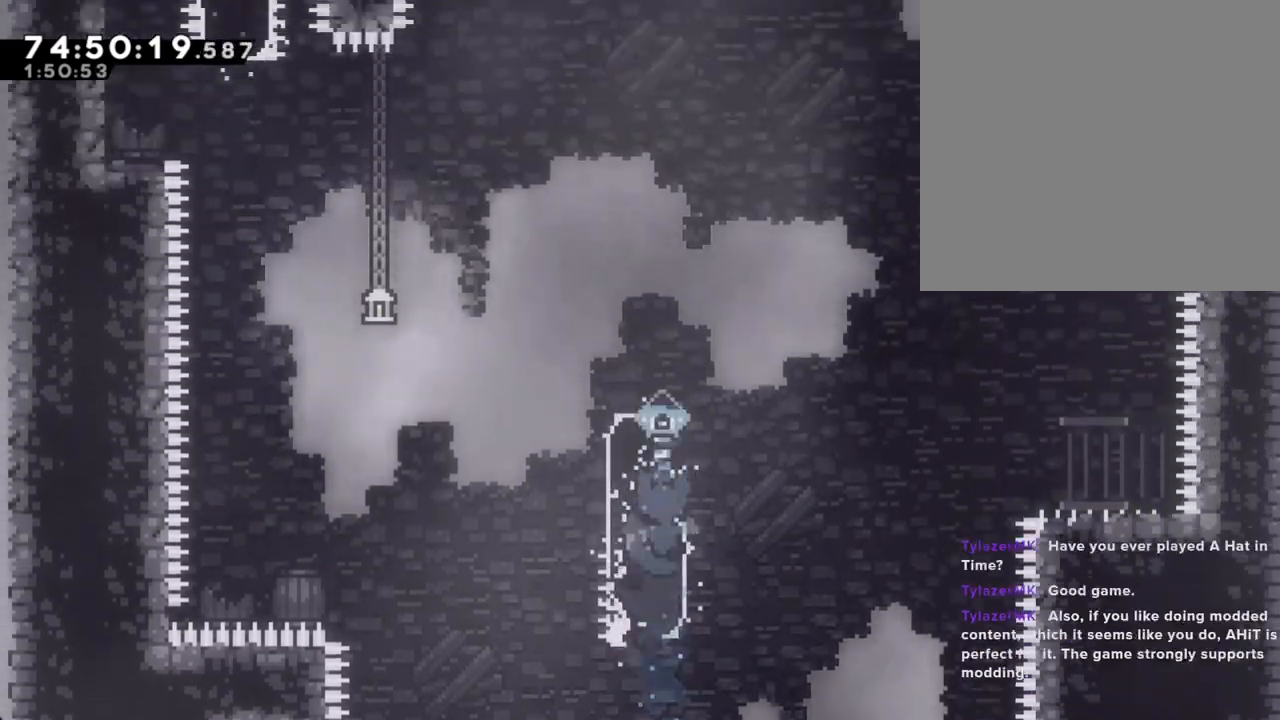
{"buttons": ["R2"], "left_stick": "center", "right_stick": "center", "events": [[33, "left_stick", "left"], [335, "left_stick", "center"]]}
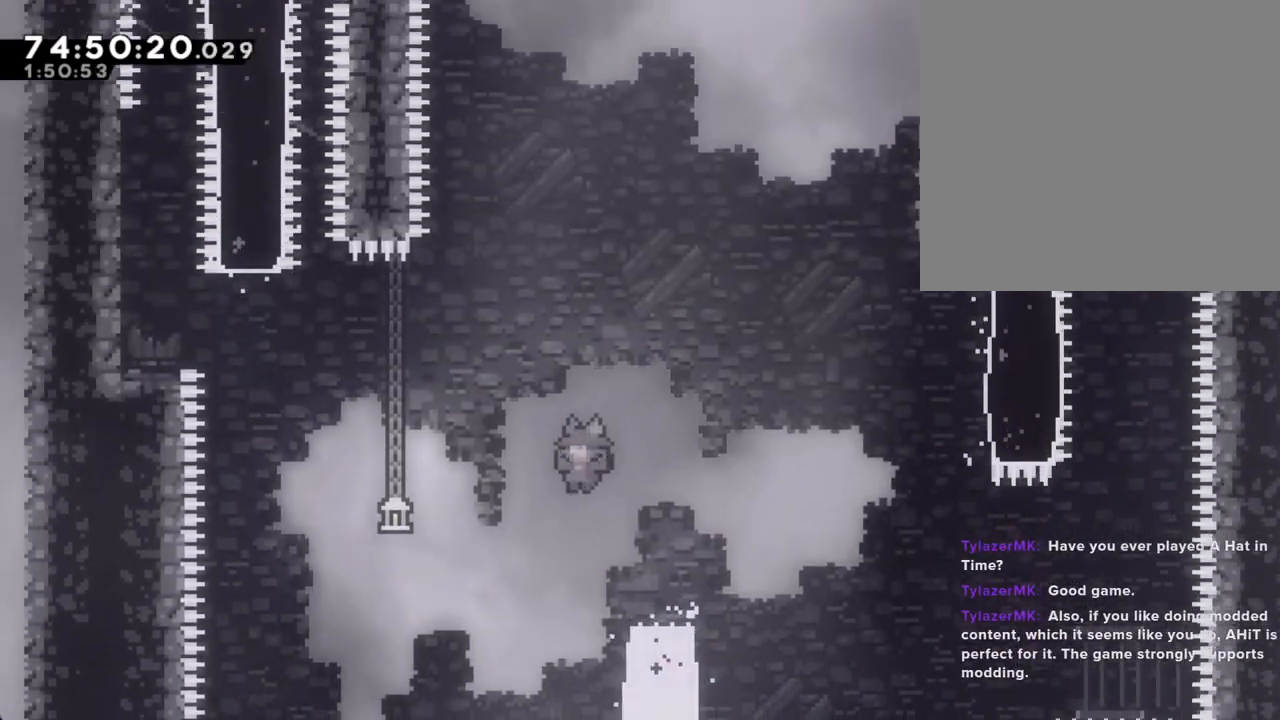
{"buttons": ["A", "R2"], "left_stick": "right", "right_stick": "center", "events": [[185, "left_stick", "right"], [252, "X", "down"], [436, "X", "up"], [486, "A", "down"]]}